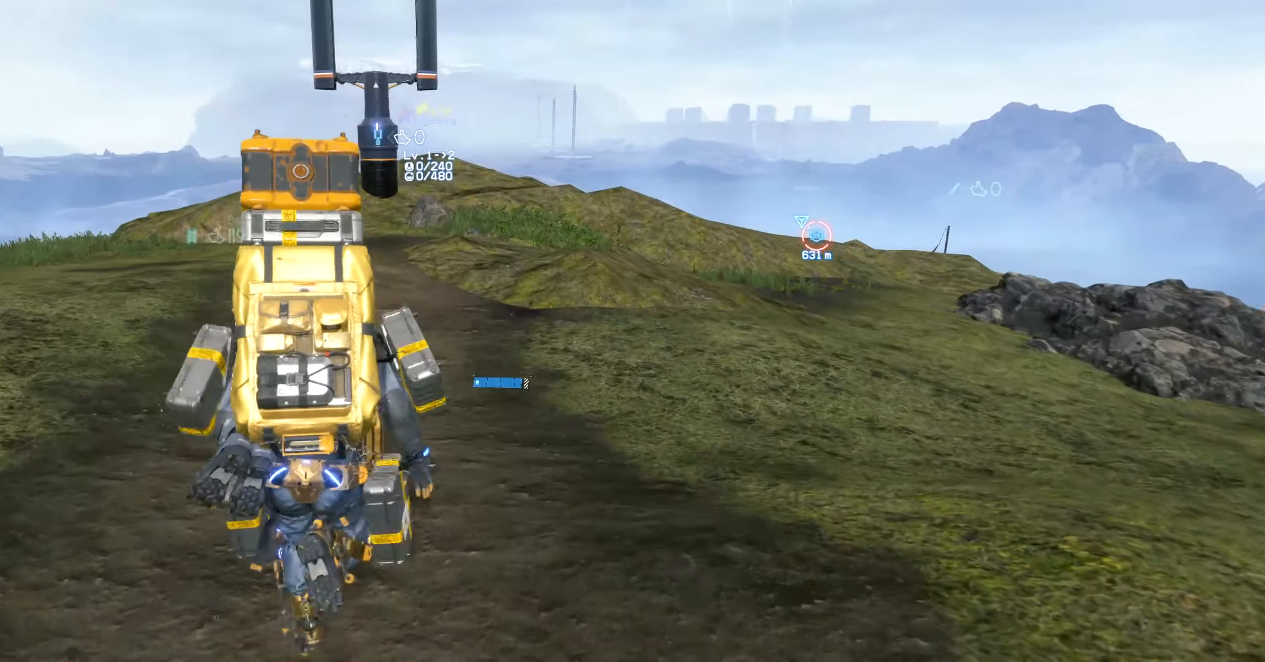
Gameplay with a controller (Xbox layout); each line is a JSON object with the inputs held at the frame after it. "events" lists button and stick changes between this image and that frame as [ms after this image, input, new state], when the widget could be followed in between. Not read: L3 R3 other_buttons right_stick.
{"buttons": [], "left_stick": "up", "events": []}
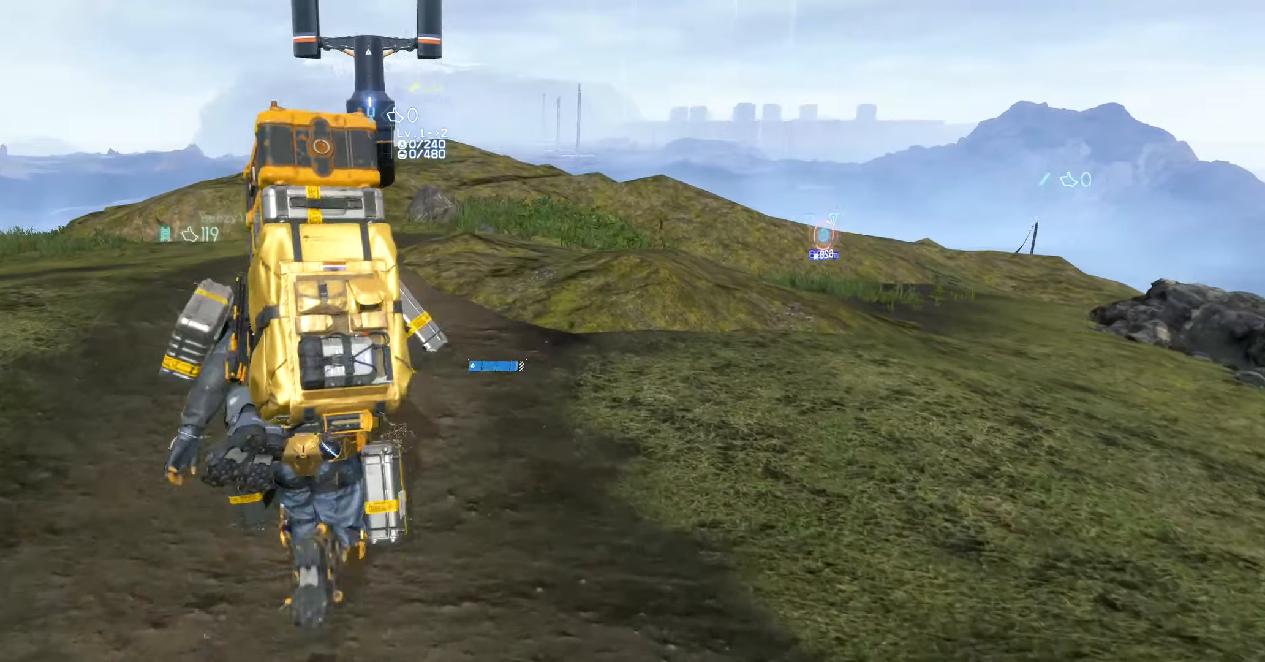
{"buttons": [], "left_stick": "up", "events": []}
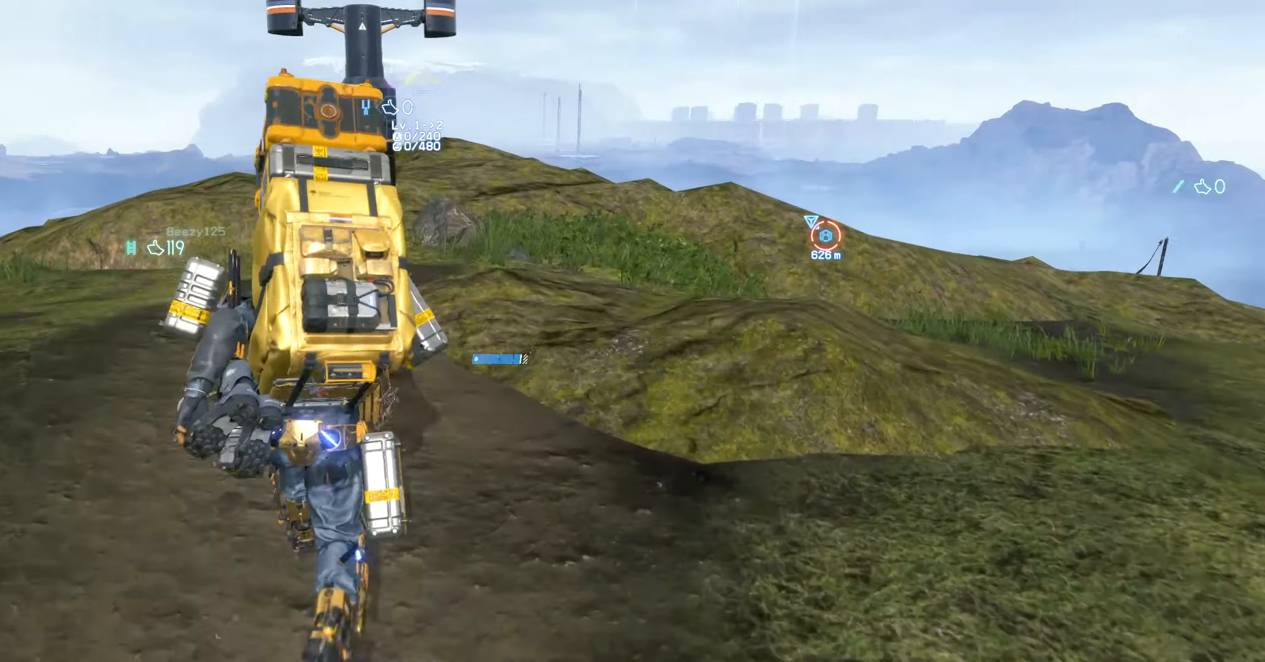
{"buttons": [], "left_stick": "up", "events": []}
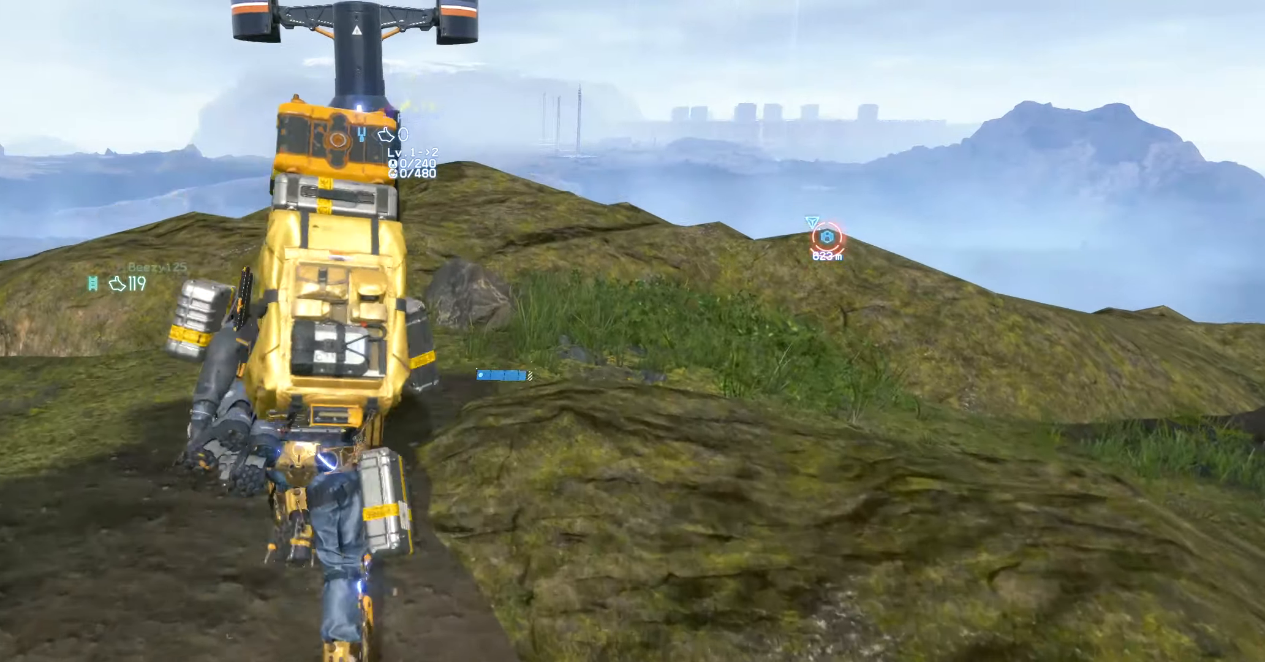
{"buttons": [], "left_stick": "up", "events": []}
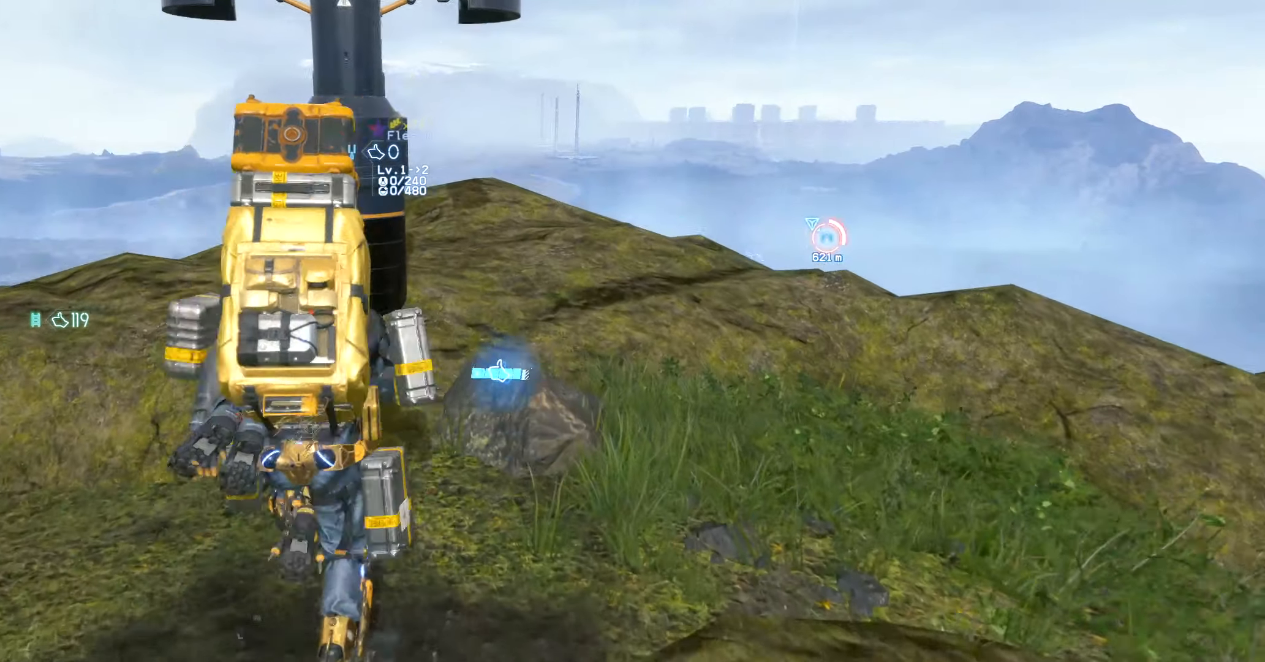
{"buttons": [], "left_stick": "center", "events": [[33, "left_stick", "center"]]}
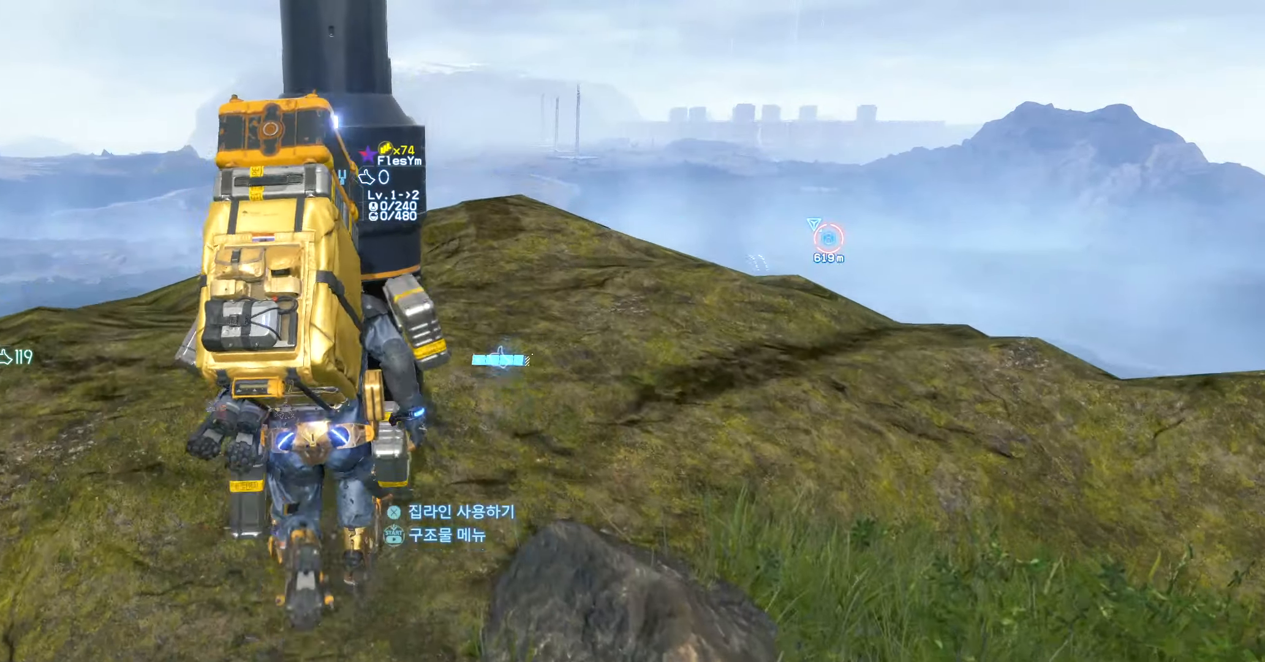
{"buttons": [], "left_stick": "center", "events": []}